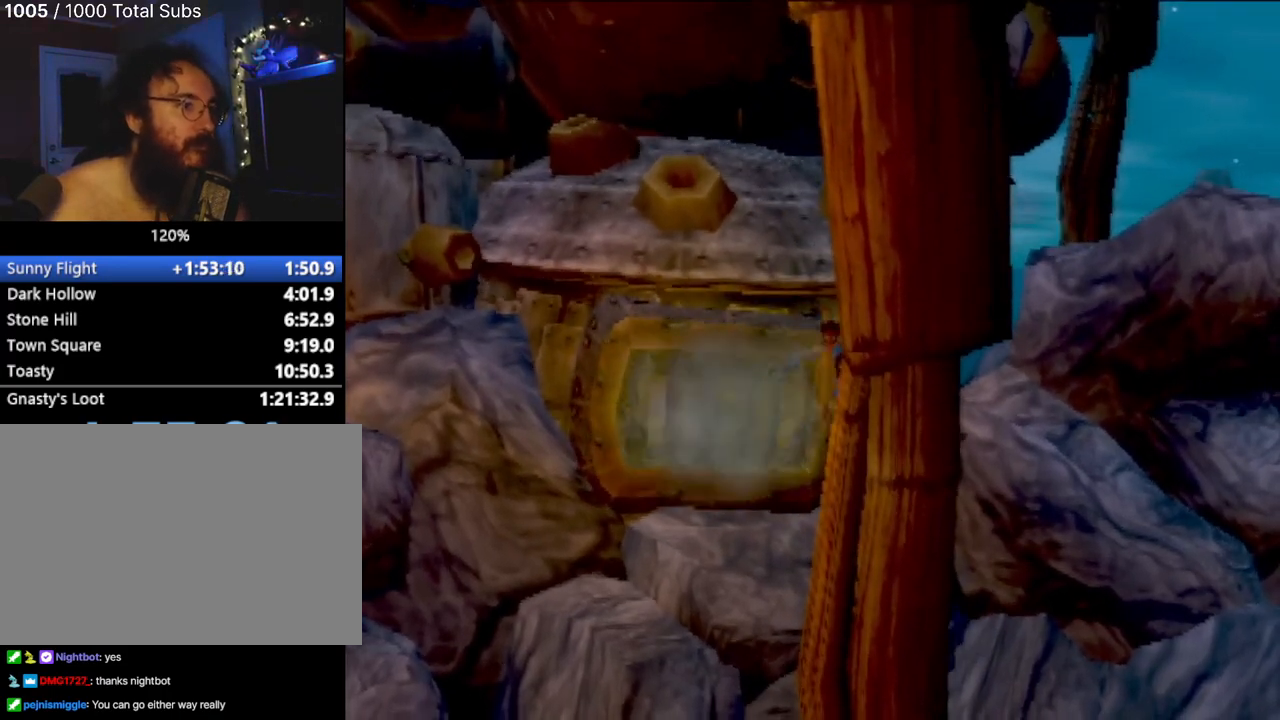
Gameplay with a controller (PlayStation layout); each line is a JSON object with the inputs held at the frame after it. "events" lists button and stick changes between this image and that frame as [ms after this image, input, new state], when the widget could be followed in between. Not read: L3 R3 right_stick.
{"buttons": [], "left_stick": "right", "events": [[17, "CROSS", "up"], [134, "left_stick", "up-right"], [184, "CROSS", "down"], [434, "left_stick", "right"], [484, "CROSS", "up"]]}
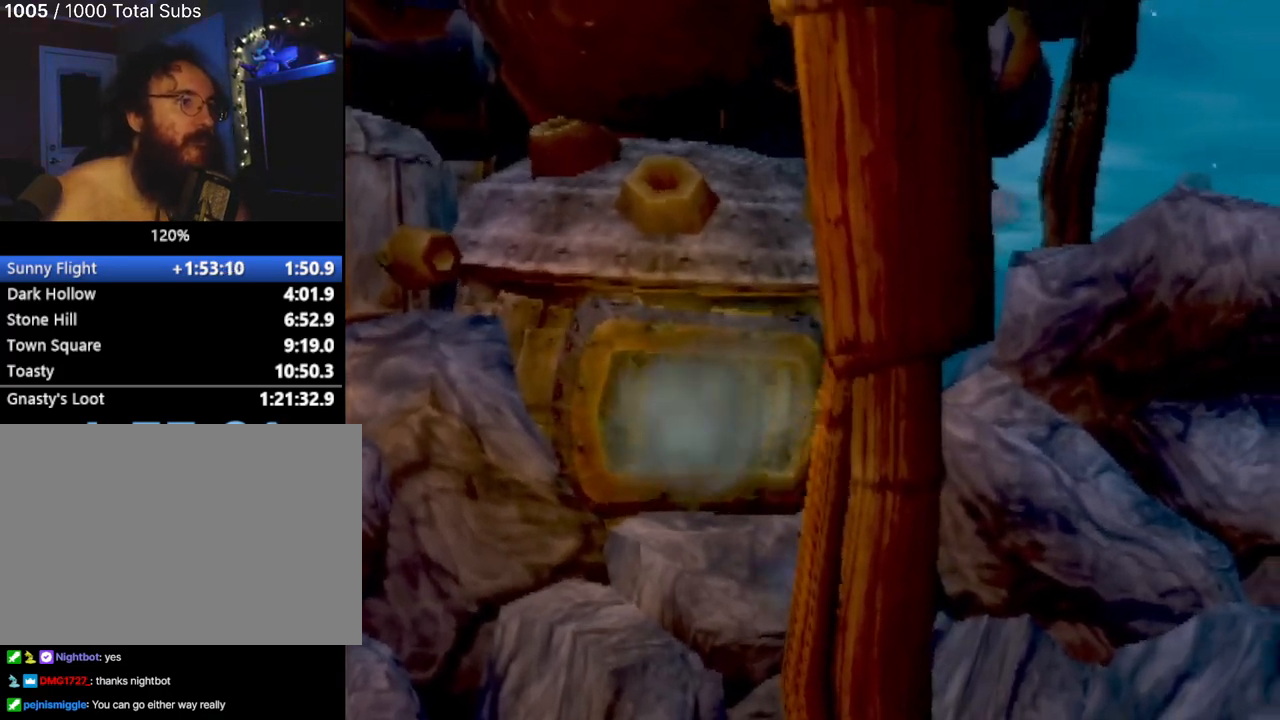
{"buttons": ["CROSS"], "left_stick": "right", "events": [[33, "left_stick", "up-right"], [50, "CROSS", "down"], [166, "left_stick", "center"], [317, "CROSS", "up"], [433, "CROSS", "down"], [433, "left_stick", "right"]]}
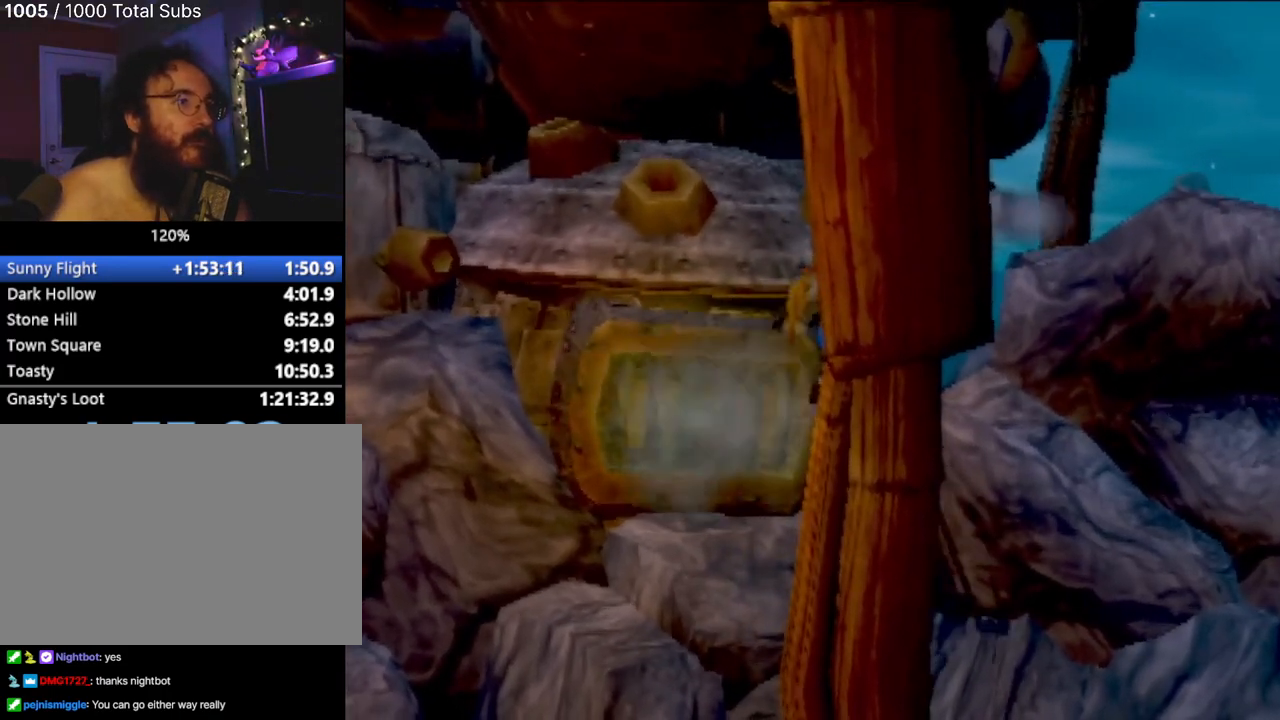
{"buttons": ["CIRCLE"], "left_stick": "up-right", "events": [[250, "CIRCLE", "down"], [300, "CROSS", "up"], [367, "left_stick", "up-right"]]}
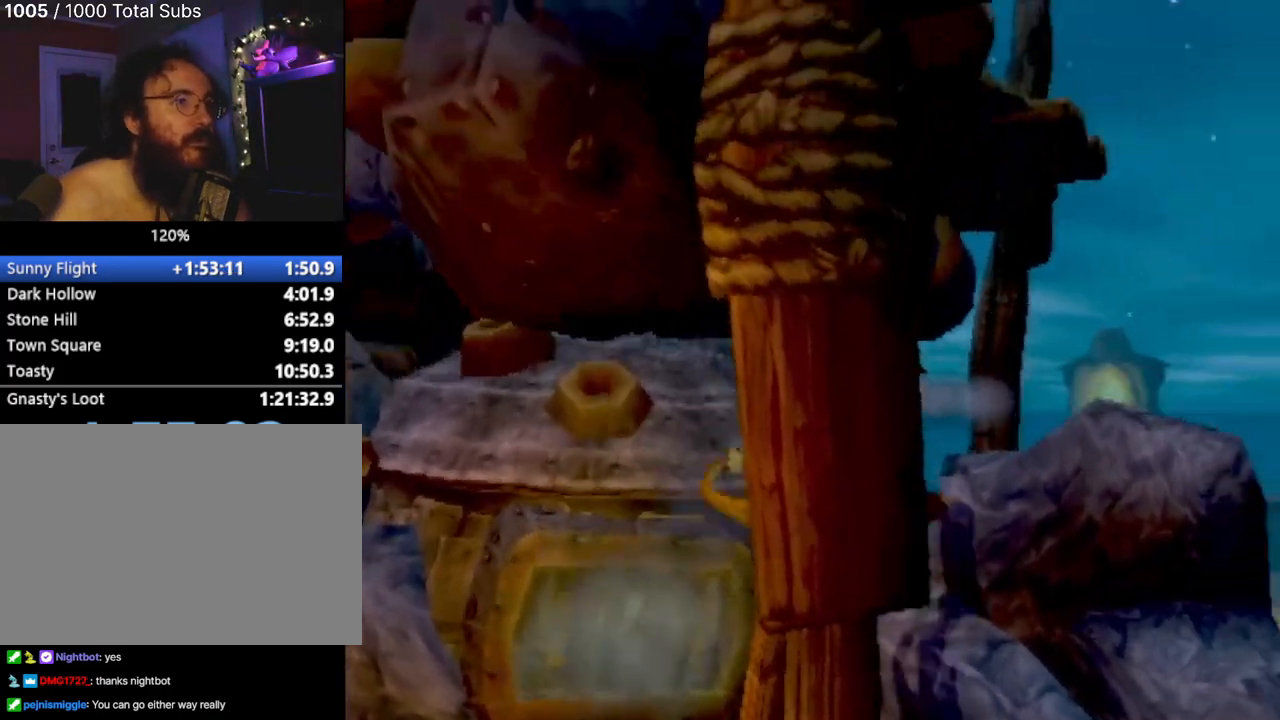
{"buttons": ["CROSS"], "left_stick": "center", "events": [[150, "CIRCLE", "up"], [267, "left_stick", "up-left"], [333, "left_stick", "center"], [367, "CROSS", "down"]]}
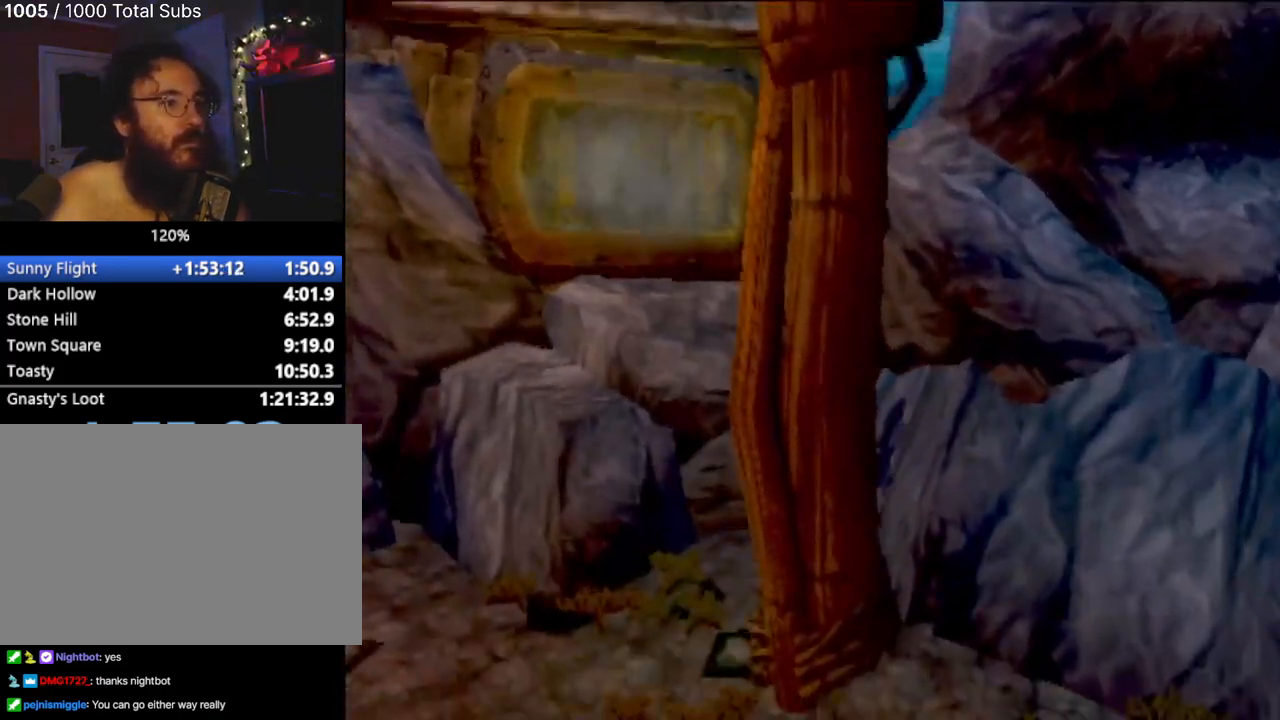
{"buttons": ["CROSS"], "left_stick": "right", "events": [[134, "left_stick", "right"], [184, "CROSS", "up"], [184, "left_stick", "up-right"], [284, "CROSS", "down"], [401, "left_stick", "right"]]}
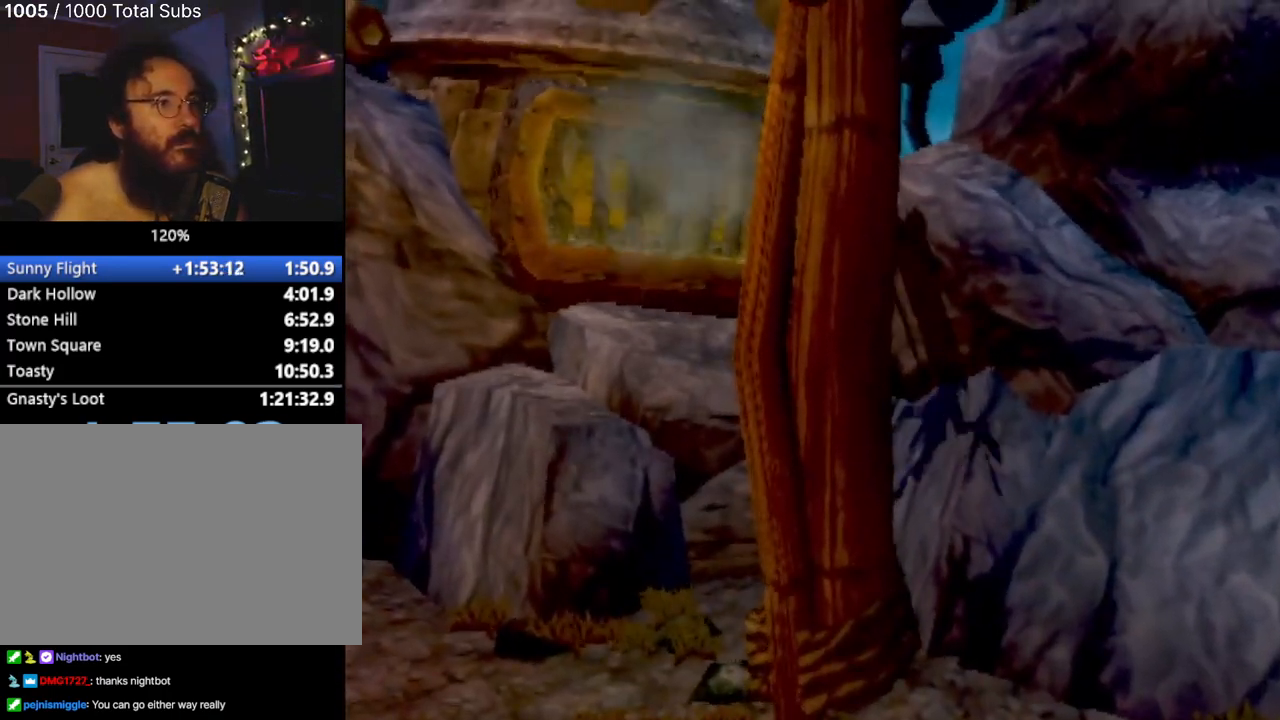
{"buttons": [], "left_stick": "up-left", "events": [[50, "CIRCLE", "down"], [50, "CROSS", "up"], [433, "CIRCLE", "up"], [467, "left_stick", "up-left"]]}
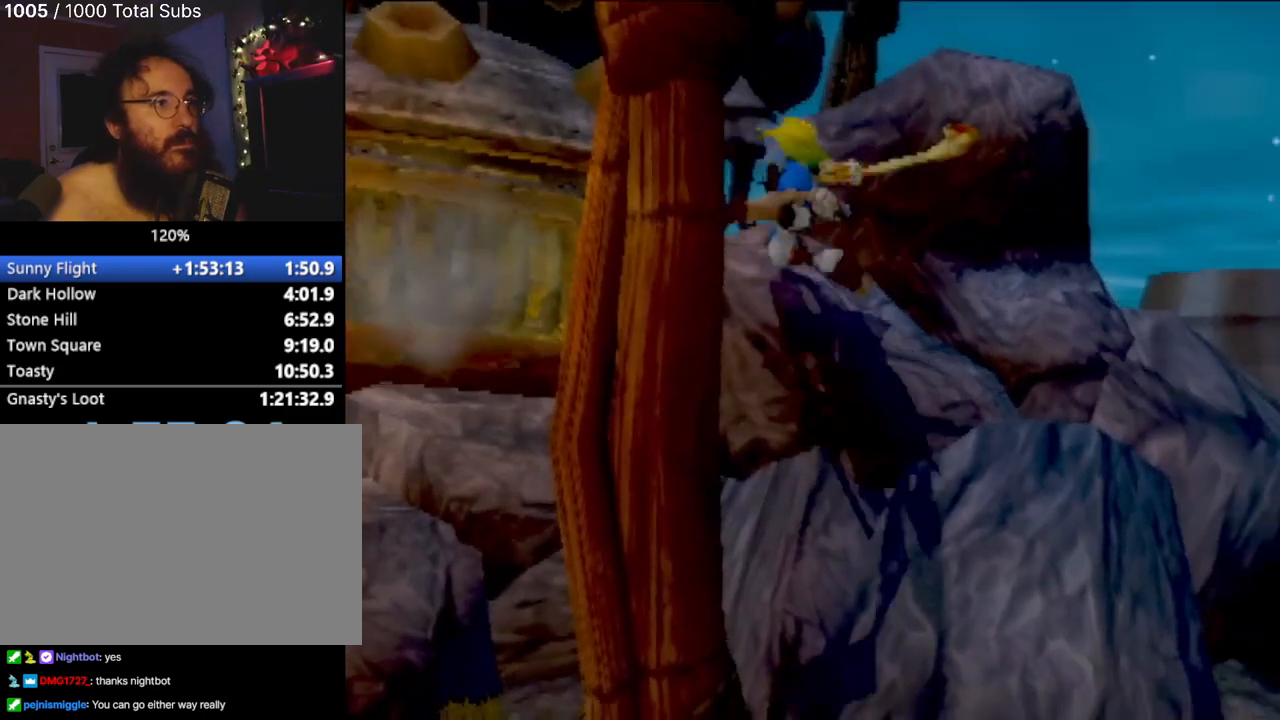
{"buttons": ["CROSS"], "left_stick": "center", "events": [[117, "left_stick", "center"], [434, "CROSS", "down"]]}
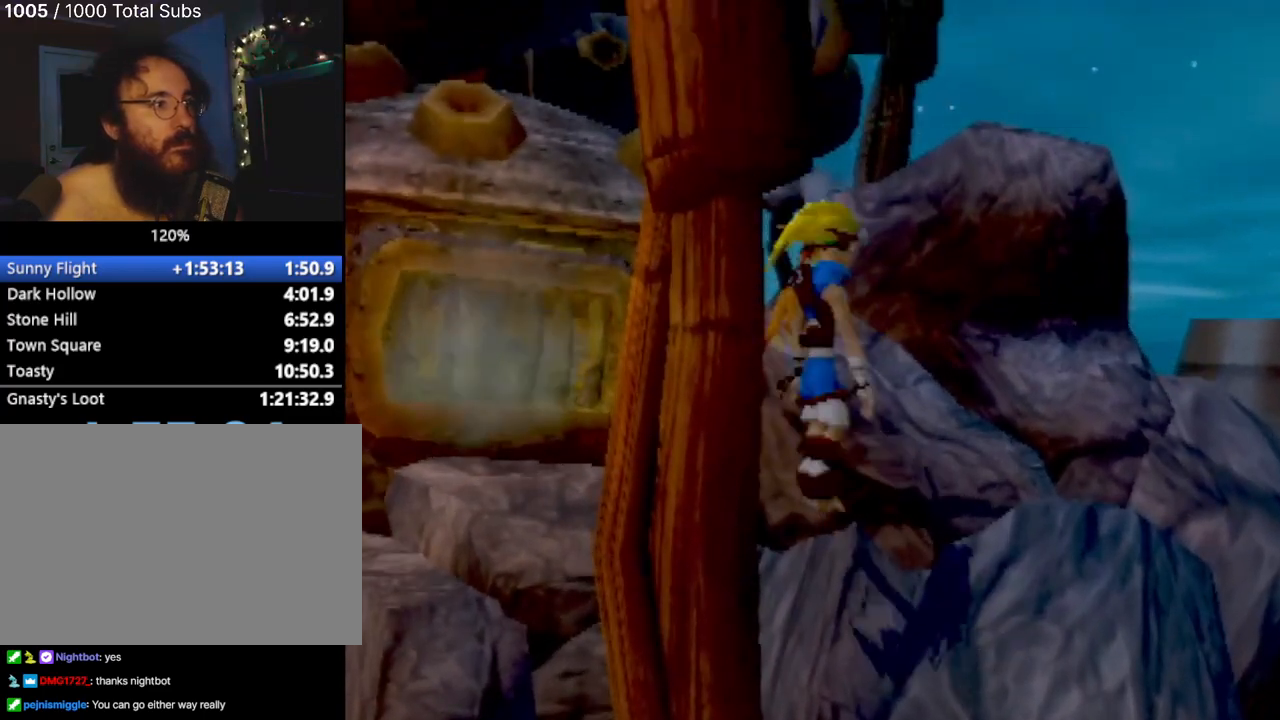
{"buttons": ["CROSS", "CIRCLE"], "left_stick": "up-right", "events": [[217, "CROSS", "up"], [317, "CROSS", "down"], [367, "left_stick", "up-right"], [483, "CIRCLE", "down"]]}
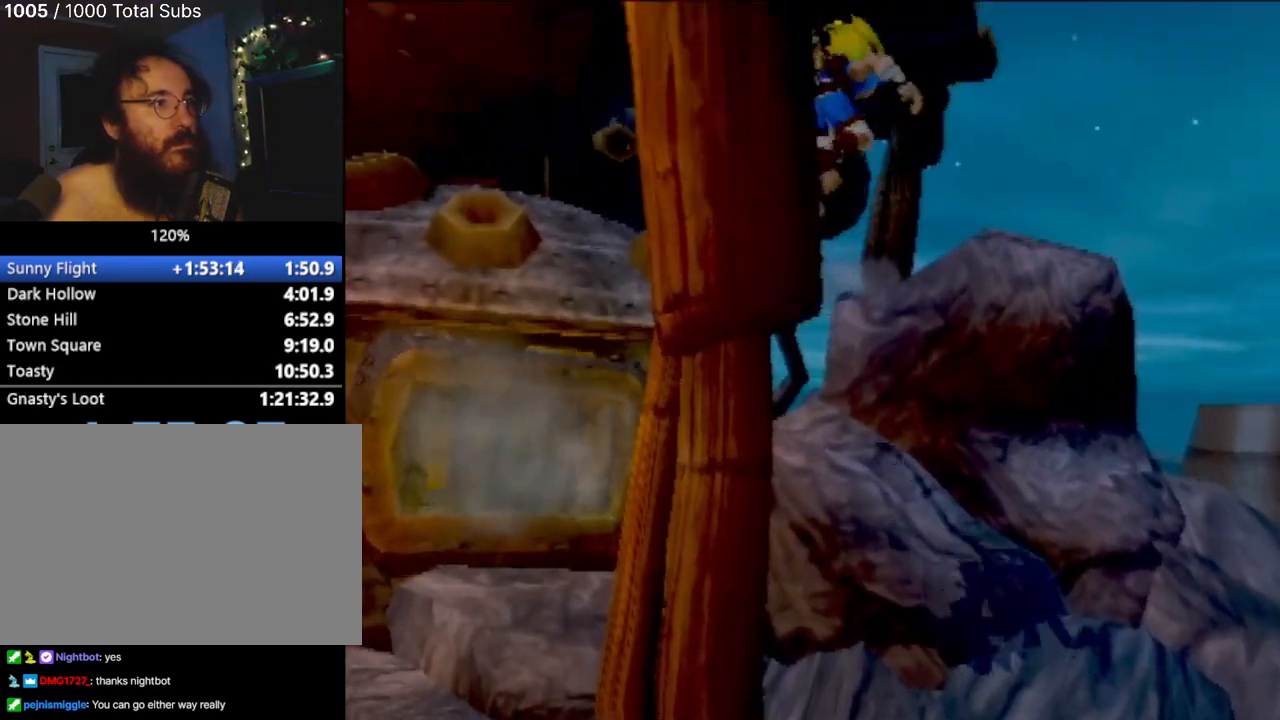
{"buttons": [], "left_stick": "up", "events": [[17, "CROSS", "up"], [334, "CIRCLE", "up"], [334, "left_stick", "up"]]}
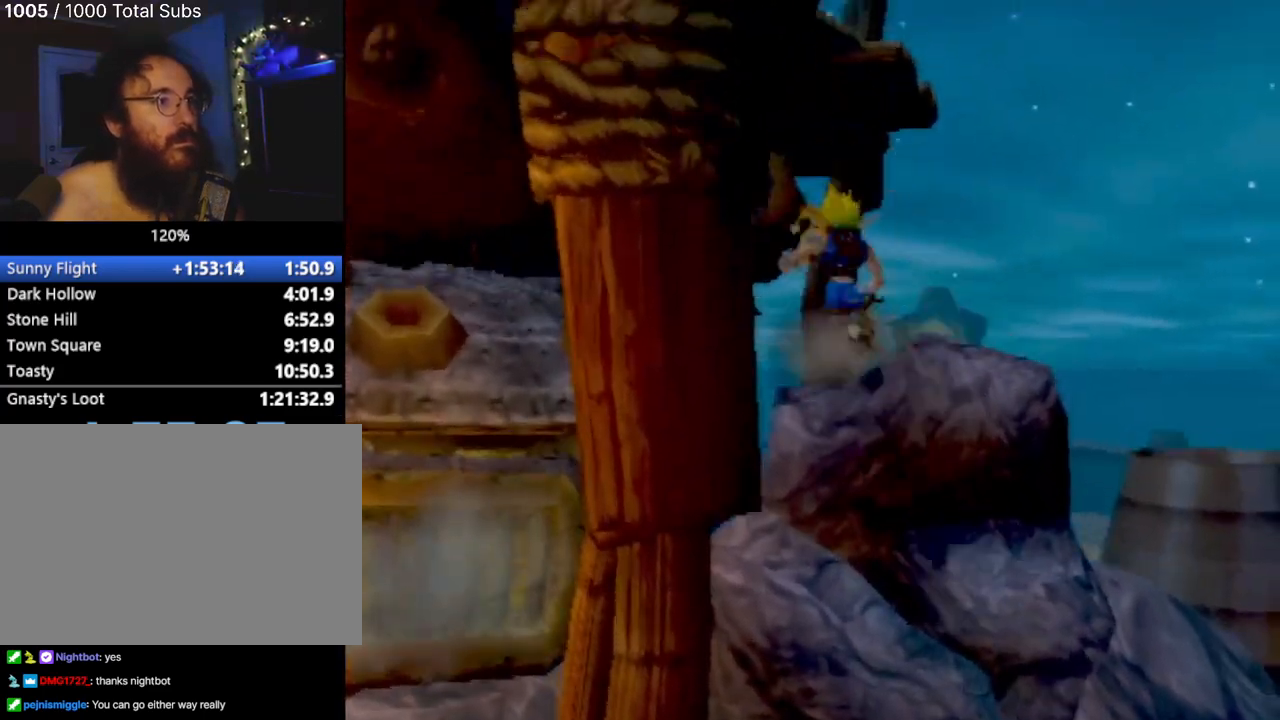
{"buttons": [], "left_stick": "center", "events": [[50, "left_stick", "center"], [217, "CROSS", "down"], [483, "CROSS", "up"]]}
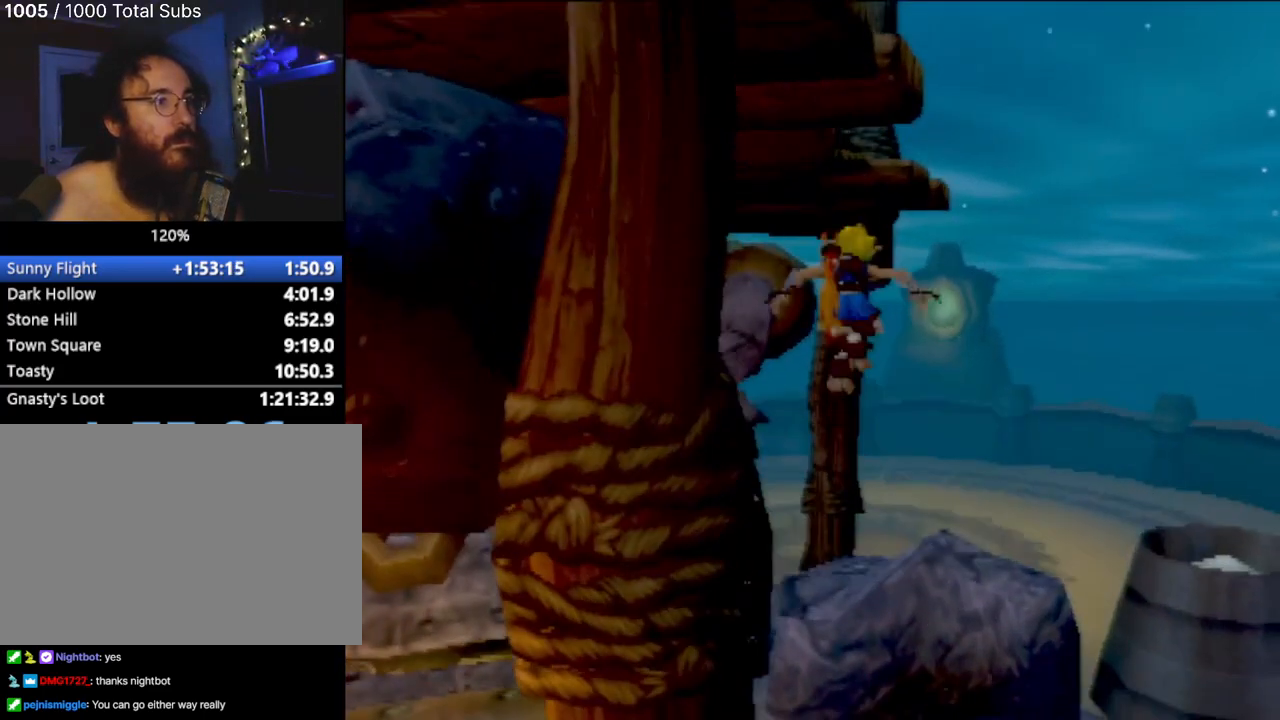
{"buttons": ["CIRCLE"], "left_stick": "down-right", "events": [[84, "CROSS", "down"], [284, "CIRCLE", "down"], [300, "left_stick", "left"], [334, "CROSS", "up"], [401, "left_stick", "down"], [451, "left_stick", "down-right"]]}
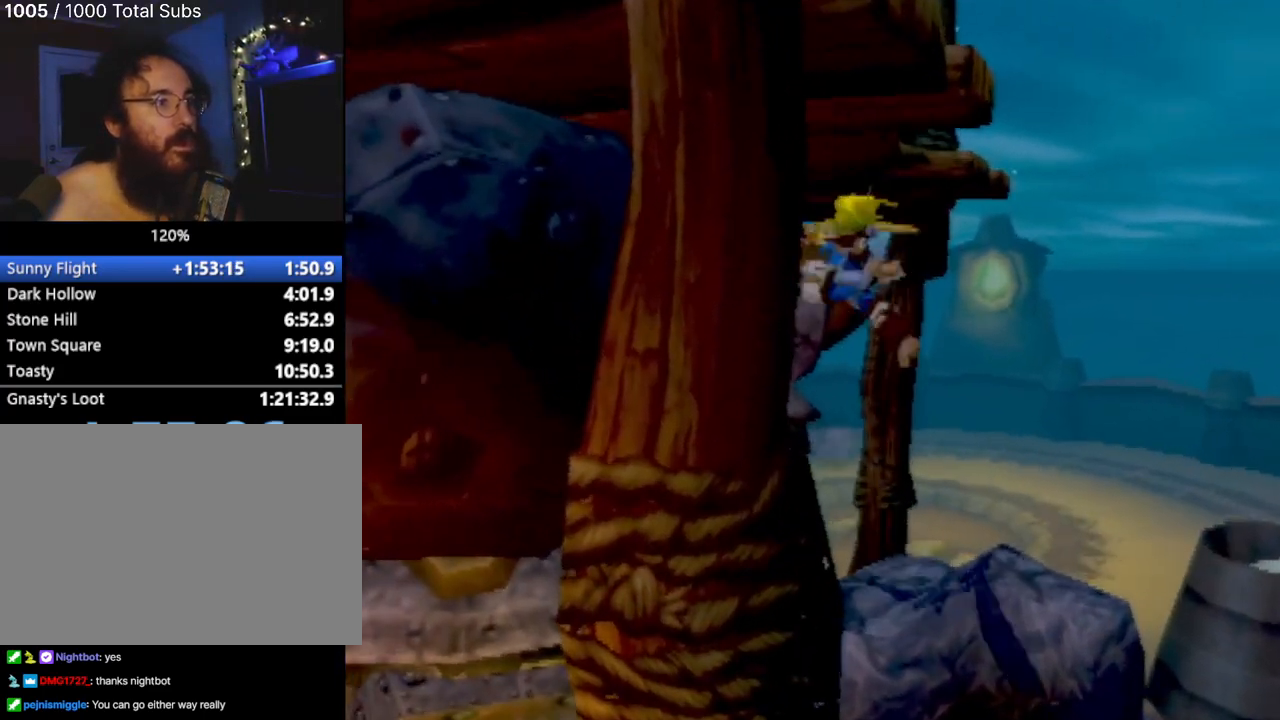
{"buttons": [], "left_stick": "center", "events": [[150, "left_stick", "center"], [217, "CIRCLE", "up"]]}
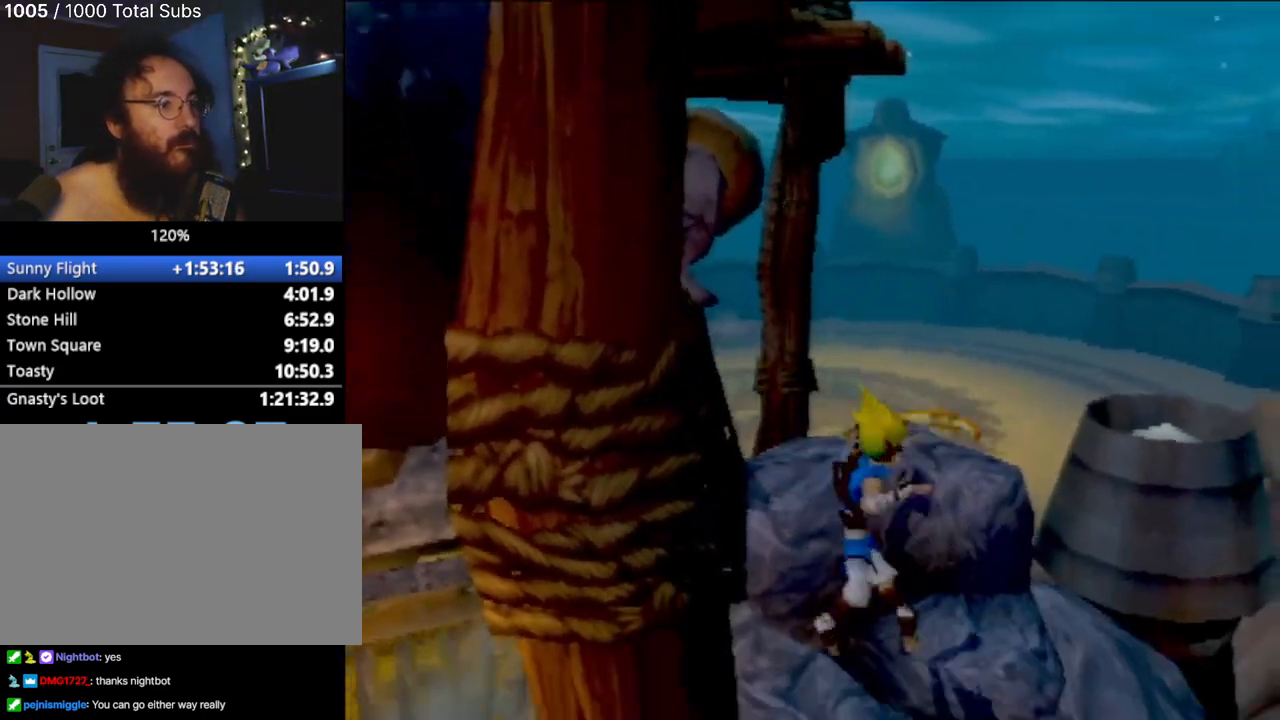
{"buttons": [], "left_stick": "up-left", "events": [[34, "left_stick", "right"], [134, "left_stick", "up"], [184, "left_stick", "up-left"], [250, "CROSS", "down"], [501, "CROSS", "up"]]}
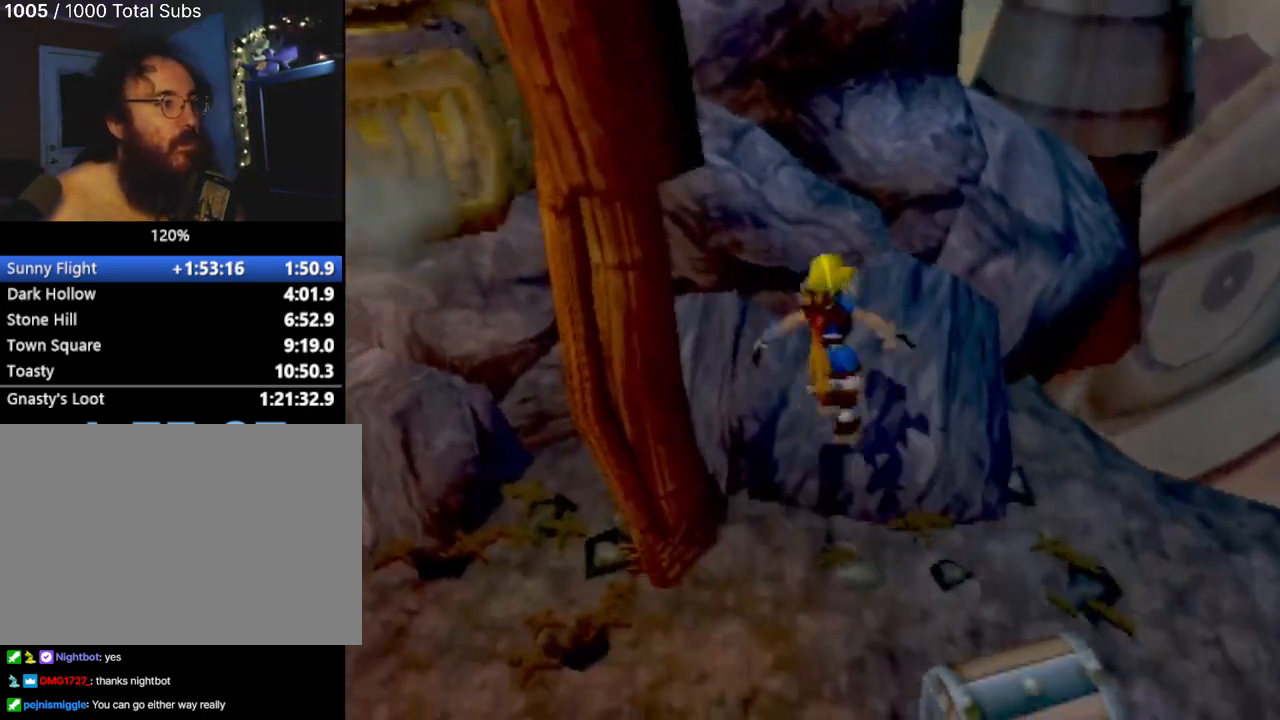
{"buttons": ["CIRCLE"], "left_stick": "up-left", "events": [[66, "left_stick", "center"], [116, "CROSS", "down"], [150, "left_stick", "up-left"], [367, "CIRCLE", "down"], [417, "CROSS", "up"]]}
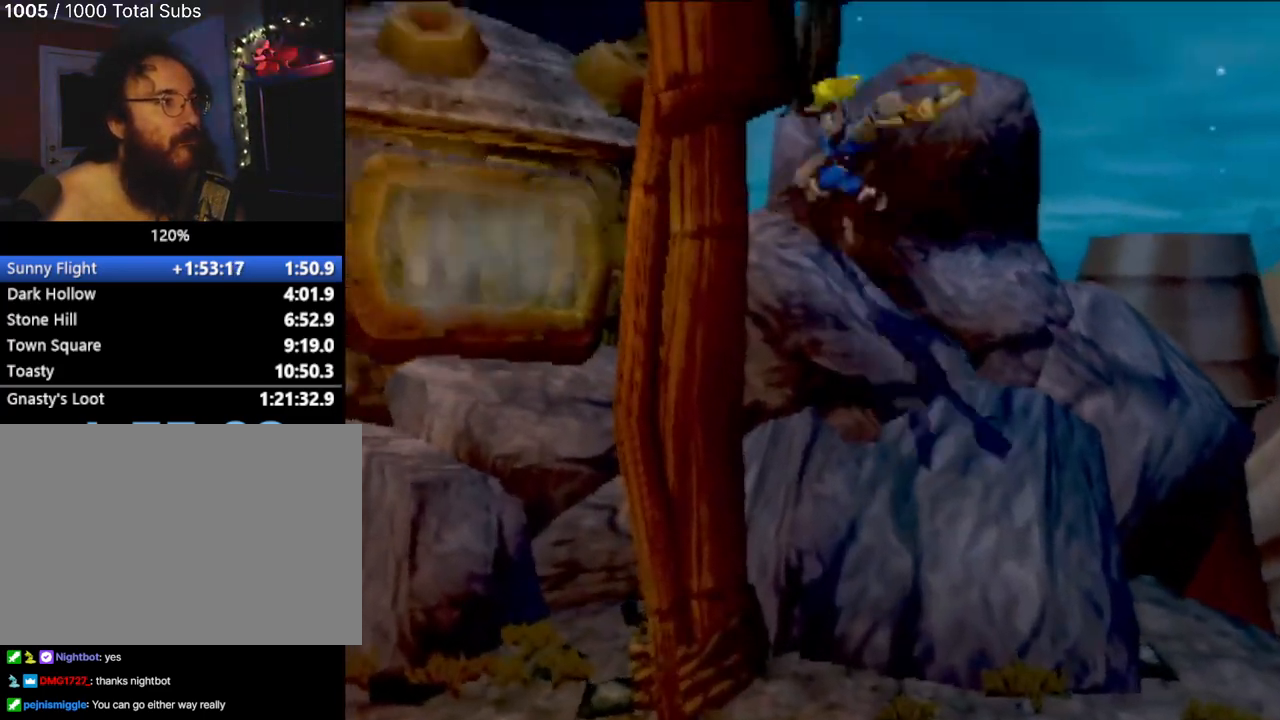
{"buttons": [], "left_stick": "center", "events": [[34, "left_stick", "center"], [84, "CIRCLE", "up"], [234, "left_stick", "up-left"], [350, "left_stick", "center"]]}
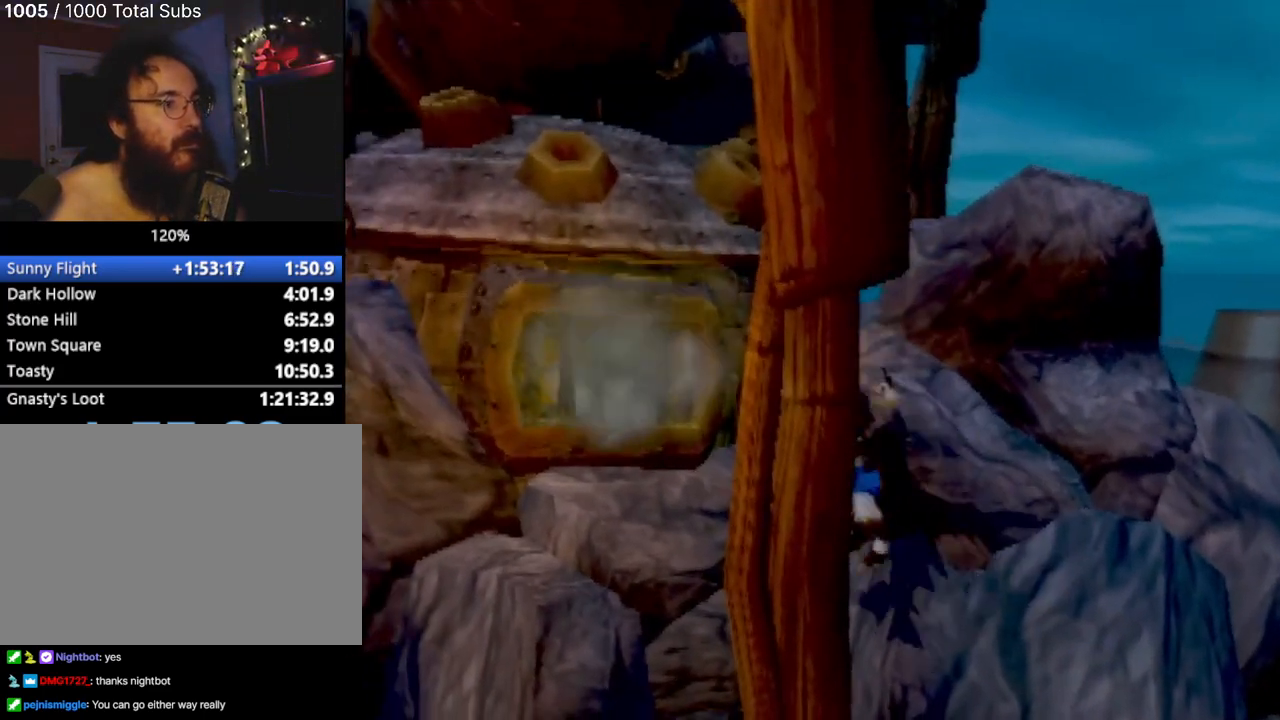
{"buttons": [], "left_stick": "center", "events": [[166, "CROSS", "down"], [417, "CROSS", "up"]]}
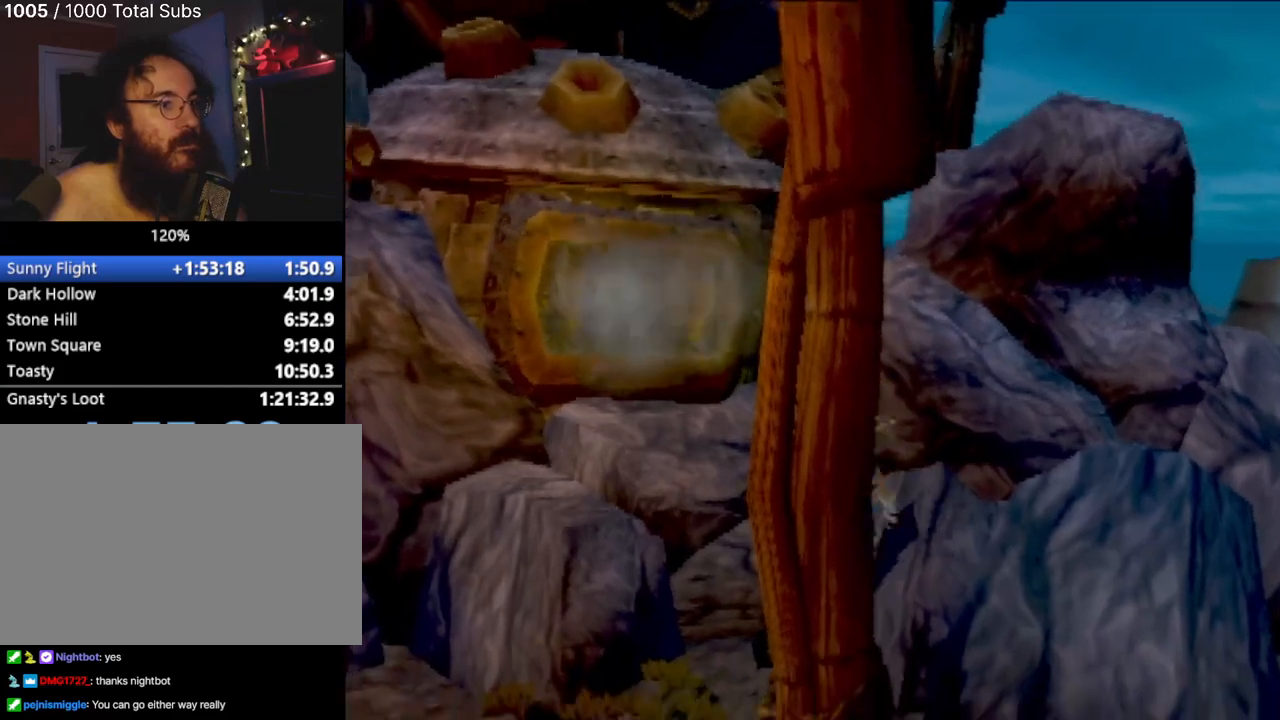
{"buttons": ["CROSS"], "left_stick": "center", "events": [[84, "CROSS", "down"], [151, "left_stick", "right"], [267, "left_stick", "up-right"], [351, "CROSS", "up"], [418, "left_stick", "center"], [451, "CROSS", "down"]]}
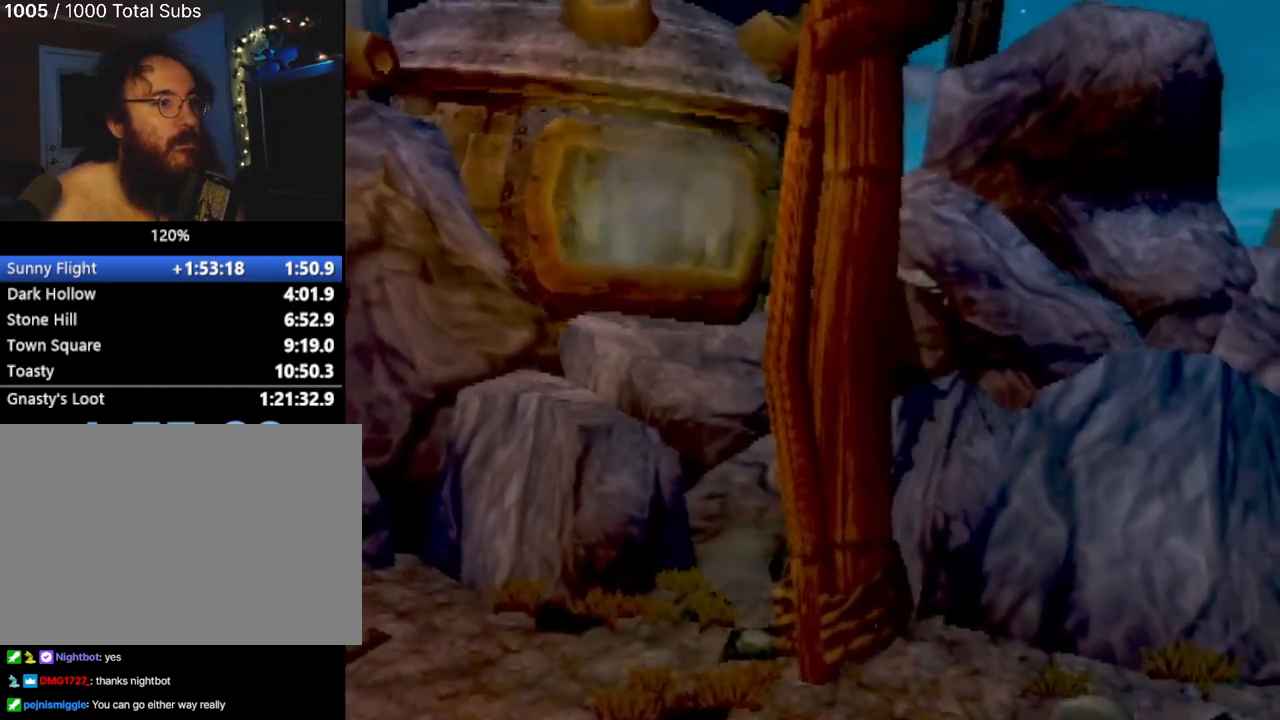
{"buttons": [], "left_stick": "center", "events": [[50, "left_stick", "right"], [183, "CIRCLE", "down"], [183, "left_stick", "up-right"], [217, "CROSS", "up"], [334, "left_stick", "up"], [450, "CIRCLE", "up"], [450, "left_stick", "center"]]}
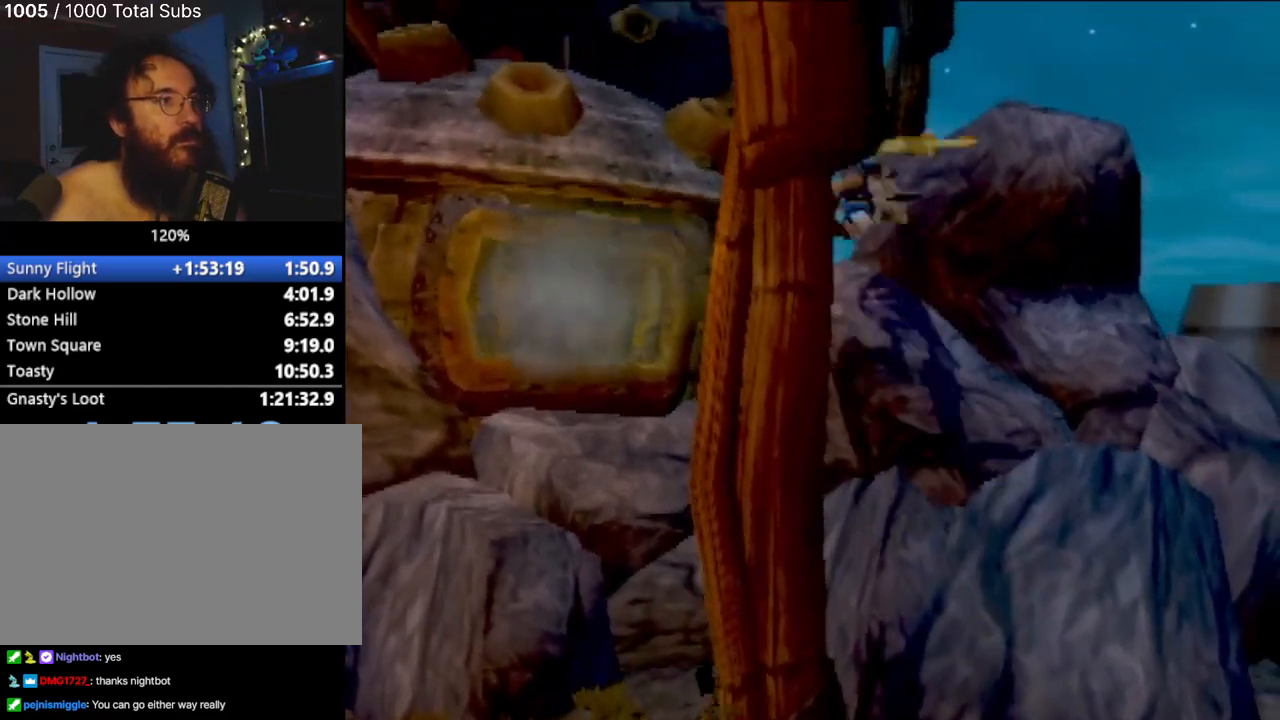
{"buttons": ["CROSS"], "left_stick": "center", "events": [[101, "left_stick", "right"], [267, "left_stick", "center"], [401, "CROSS", "down"]]}
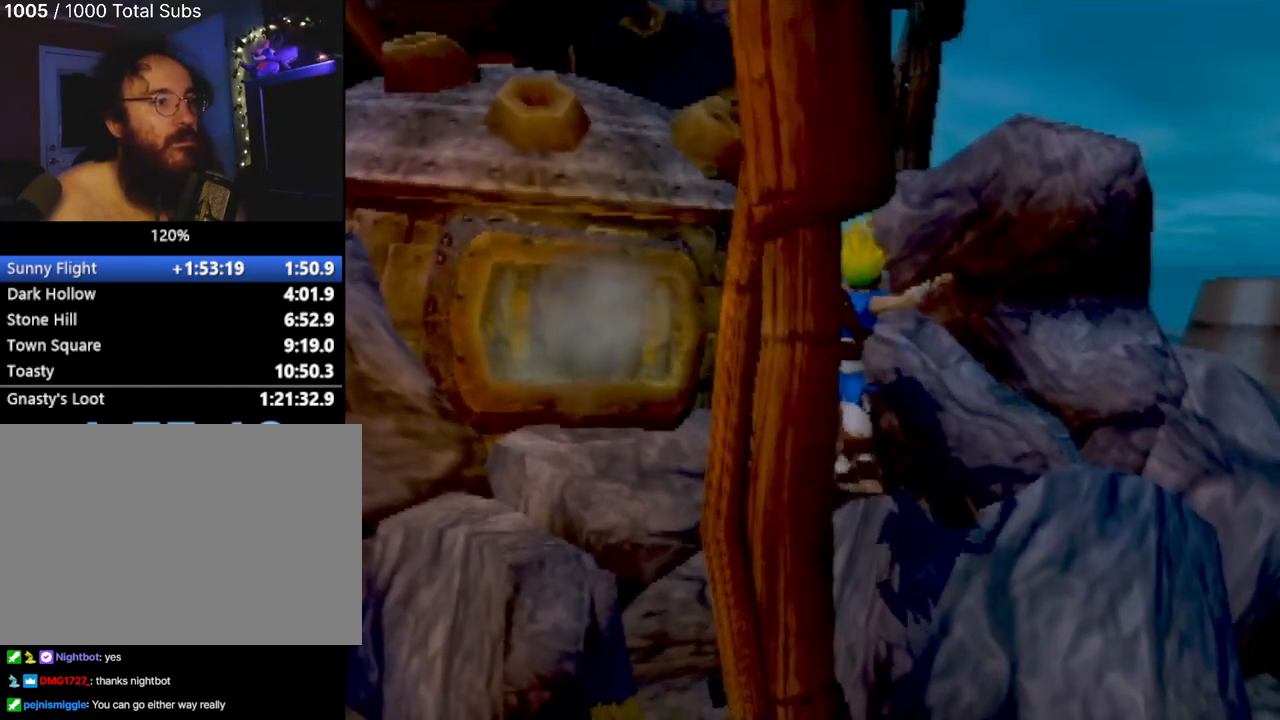
{"buttons": ["CROSS"], "left_stick": "center", "events": [[117, "CROSS", "up"], [317, "CROSS", "down"]]}
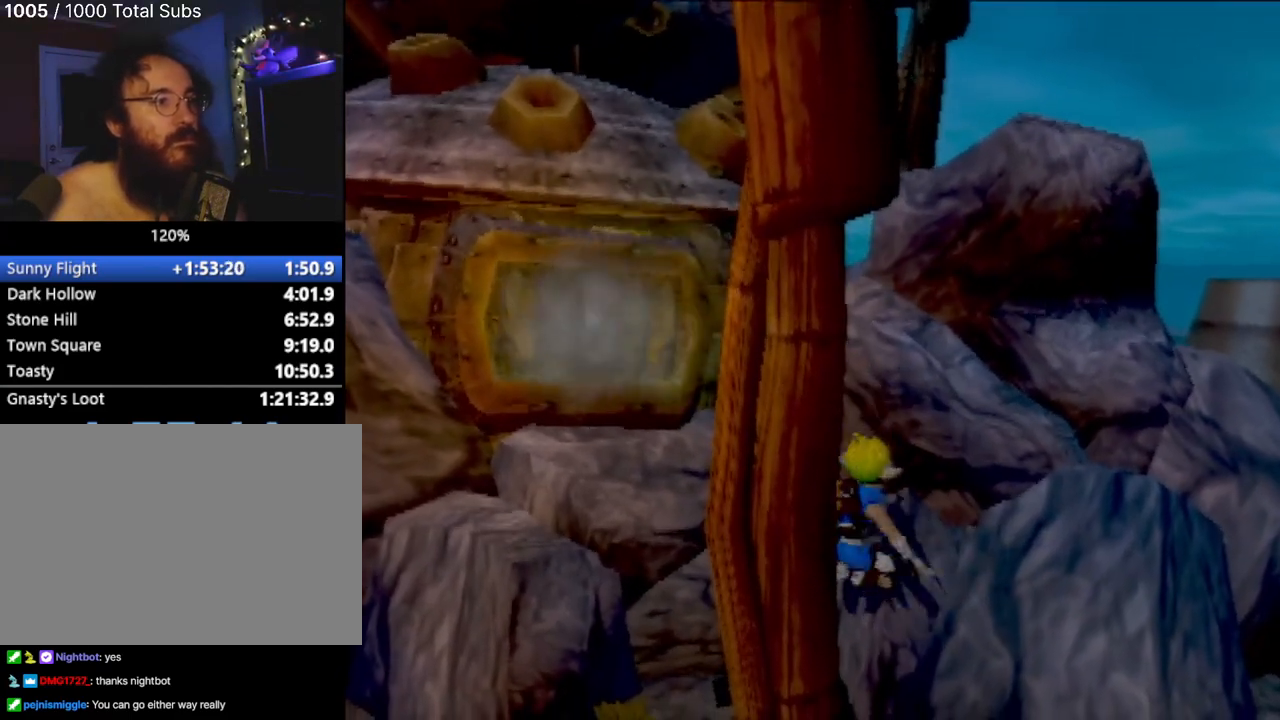
{"buttons": [], "left_stick": "center", "events": [[51, "CROSS", "up"], [151, "CROSS", "down"], [468, "CROSS", "up"]]}
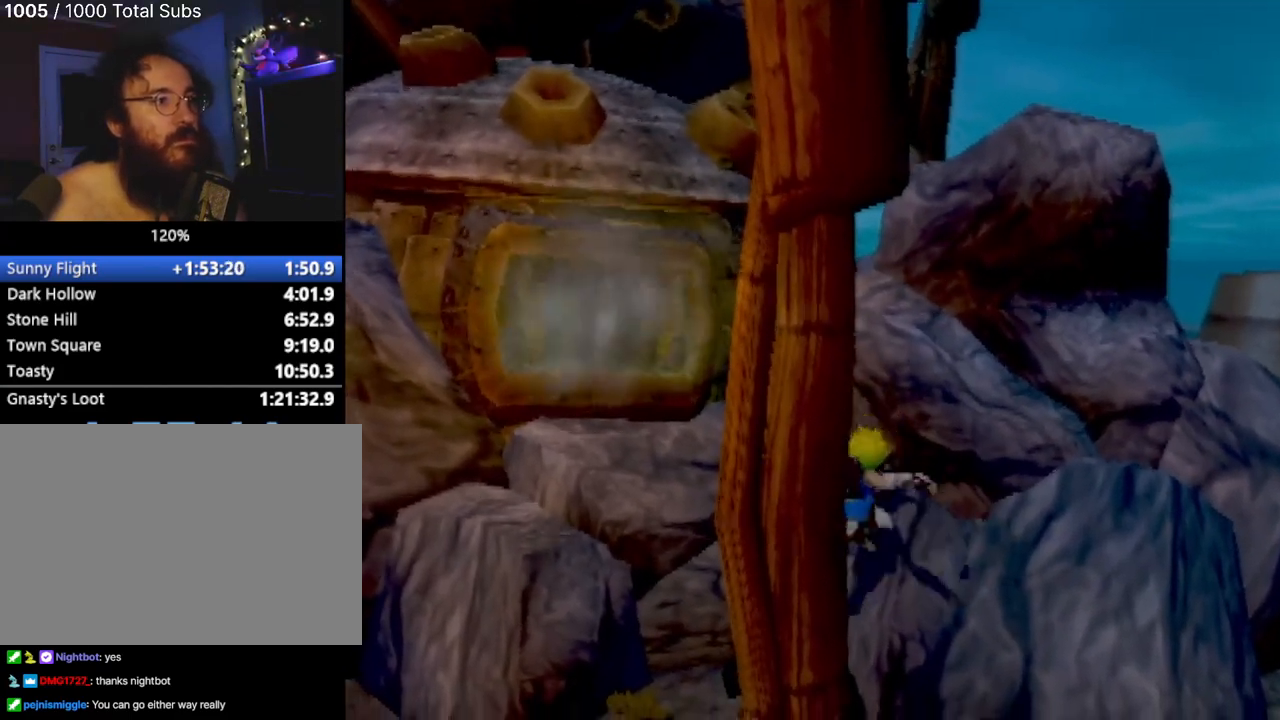
{"buttons": ["CROSS"], "left_stick": "center", "events": [[234, "L1", "down"], [434, "CROSS", "down"], [450, "L1", "up"]]}
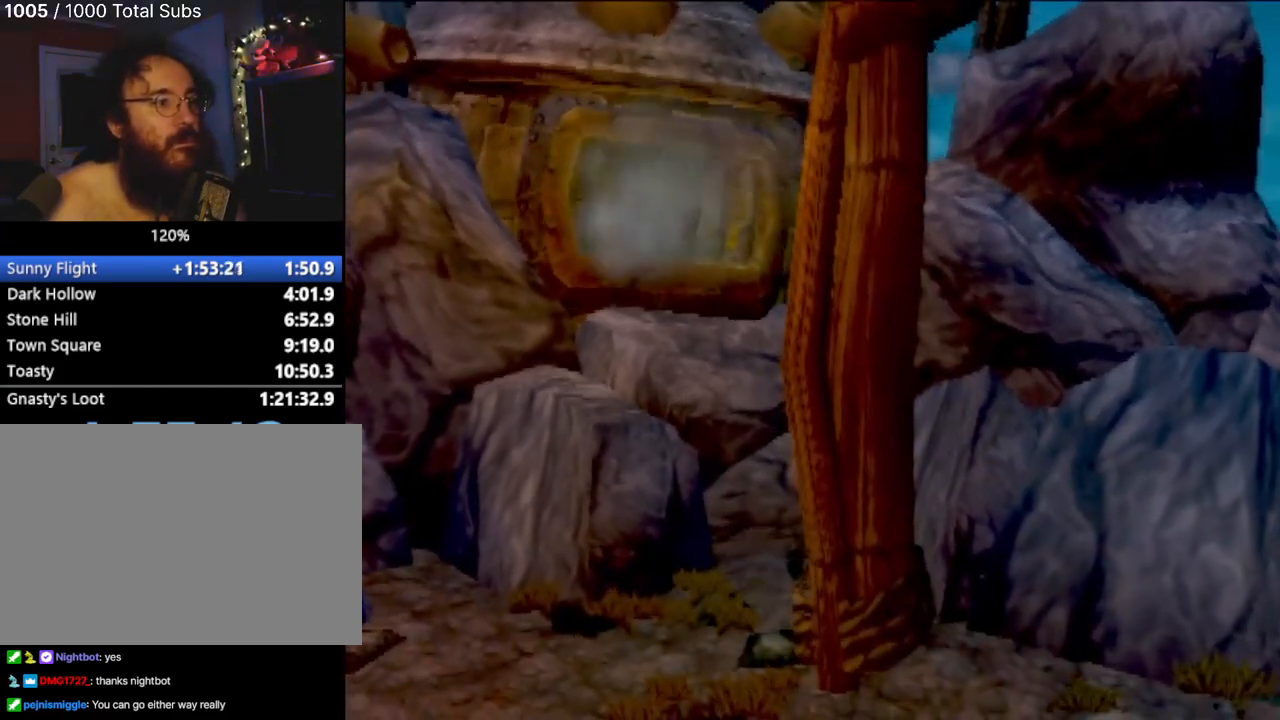
{"buttons": ["CROSS"], "left_stick": "center", "events": [[184, "CROSS", "up"], [317, "CROSS", "down"]]}
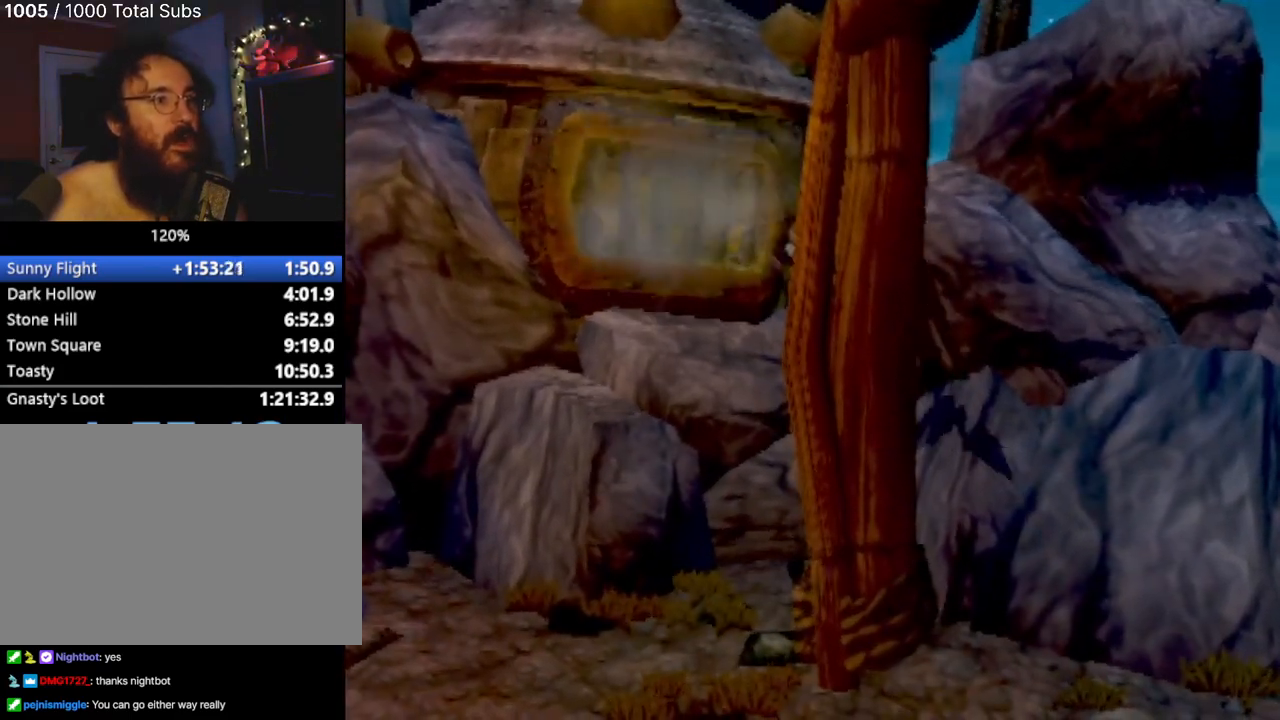
{"buttons": ["CROSS", "CIRCLE"], "left_stick": "right", "events": [[17, "CROSS", "up"], [133, "CROSS", "down"], [133, "left_stick", "right"], [384, "CIRCLE", "down"]]}
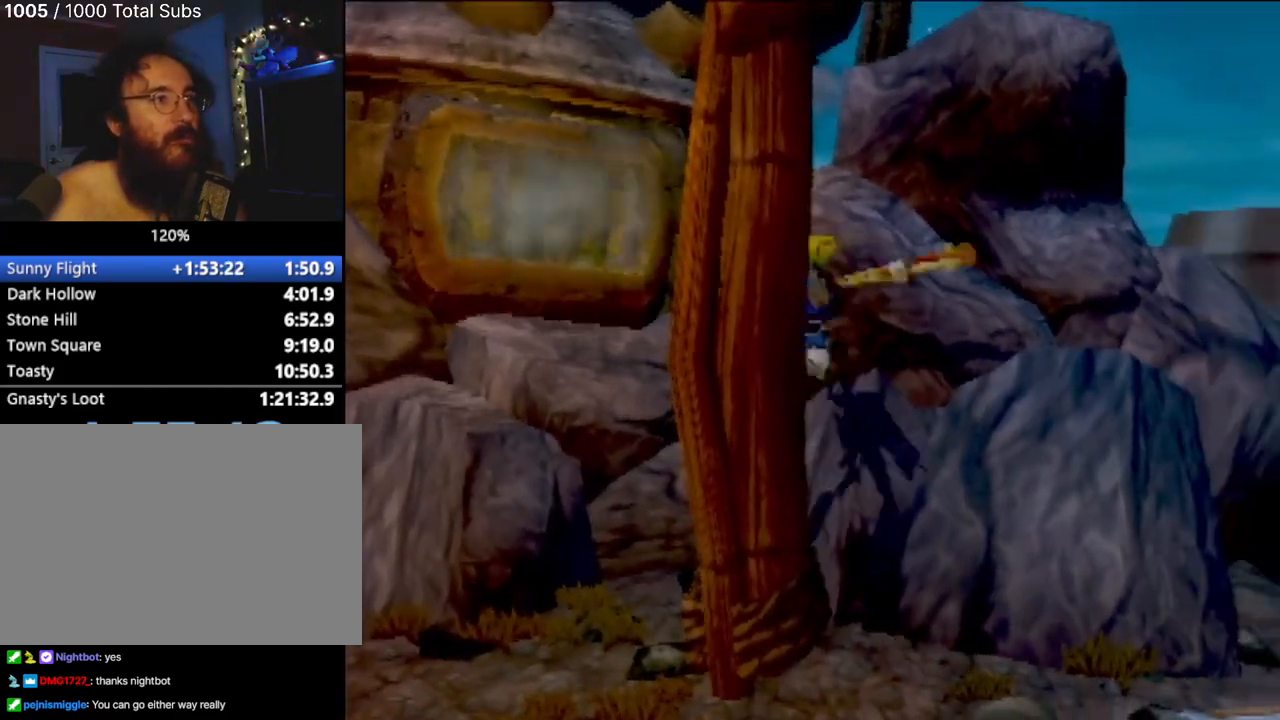
{"buttons": [], "left_stick": "center", "events": [[51, "left_stick", "up"], [84, "CROSS", "up"], [101, "CIRCLE", "up"], [151, "left_stick", "center"]]}
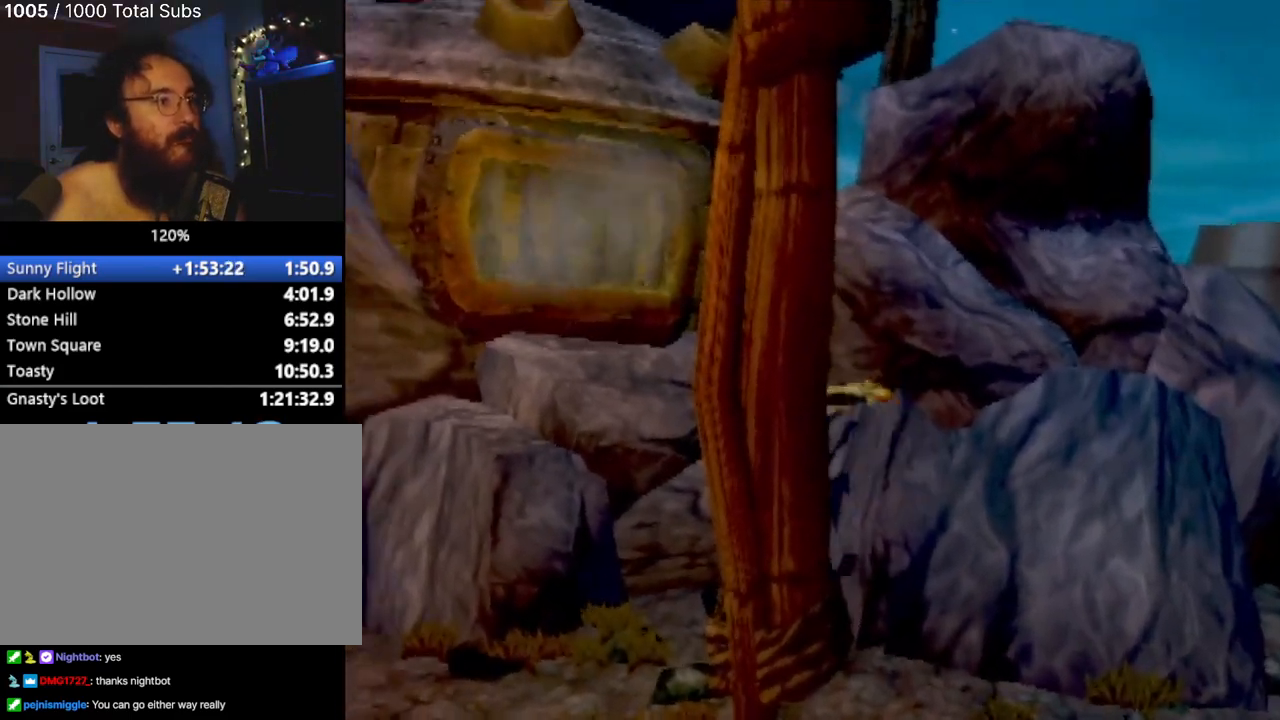
{"buttons": [], "left_stick": "up", "events": [[133, "left_stick", "up-left"], [284, "CROSS", "down"], [450, "left_stick", "up"], [500, "CROSS", "up"]]}
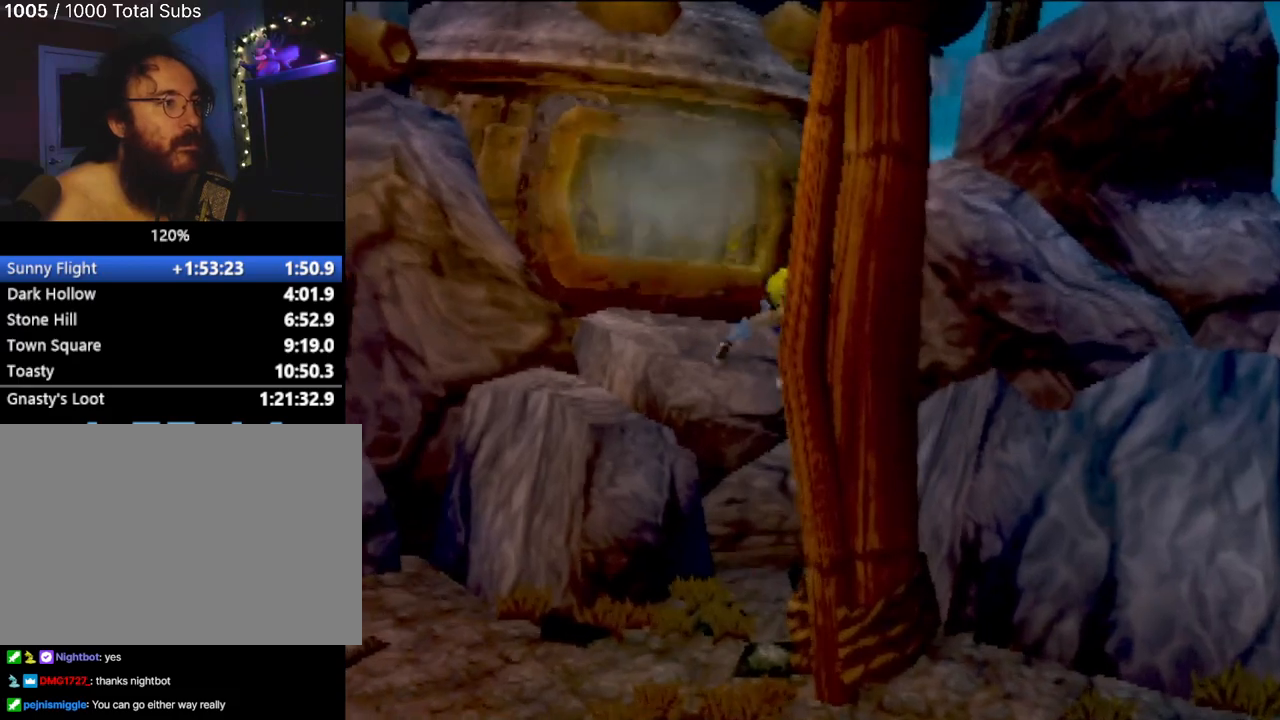
{"buttons": ["CIRCLE"], "left_stick": "up", "events": [[84, "CROSS", "down"], [317, "CIRCLE", "down"], [367, "CROSS", "up"]]}
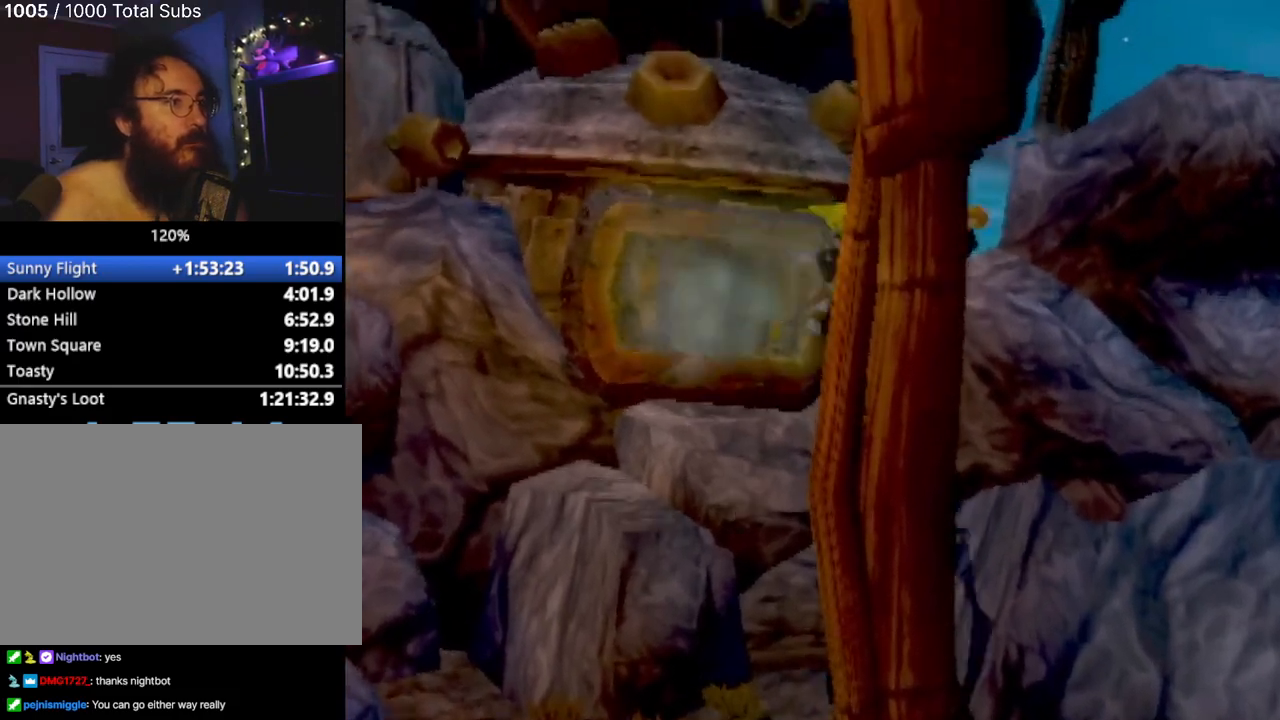
{"buttons": [], "left_stick": "up-left", "events": [[67, "CIRCLE", "up"], [334, "left_stick", "up-left"]]}
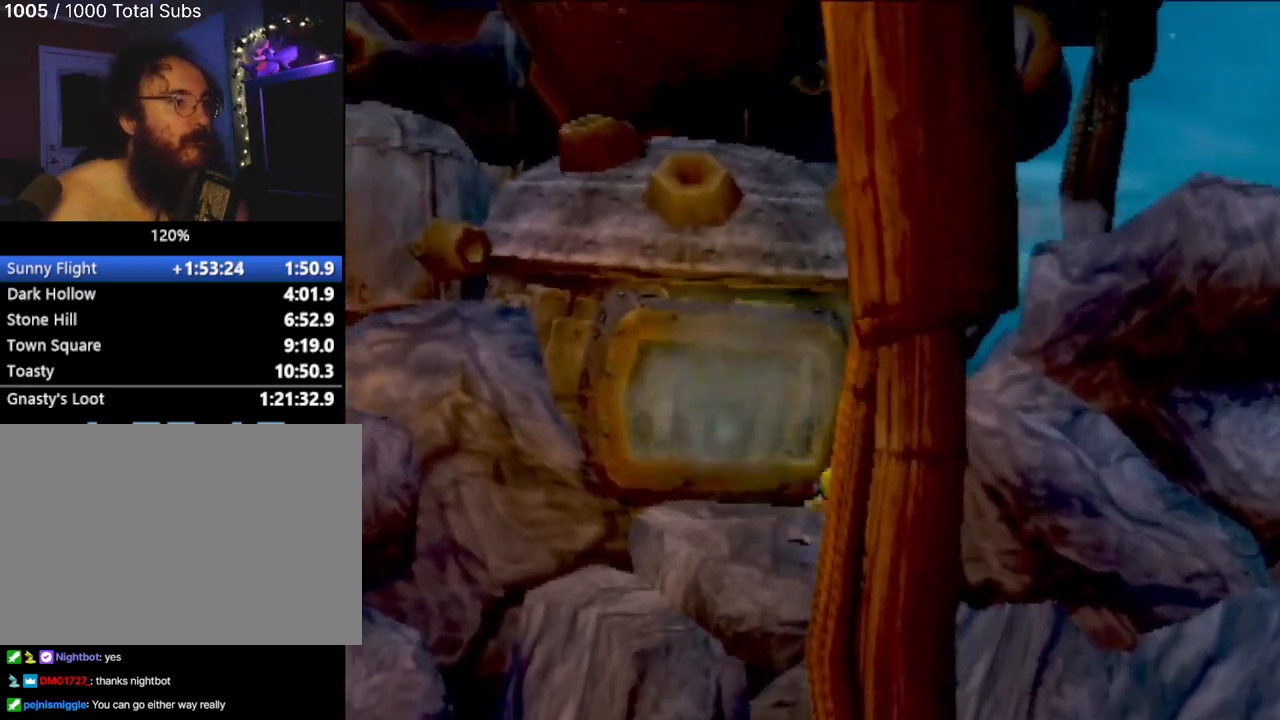
{"buttons": [], "left_stick": "right", "events": [[201, "CROSS", "down"], [201, "left_stick", "up-right"], [368, "left_stick", "right"], [418, "CROSS", "up"]]}
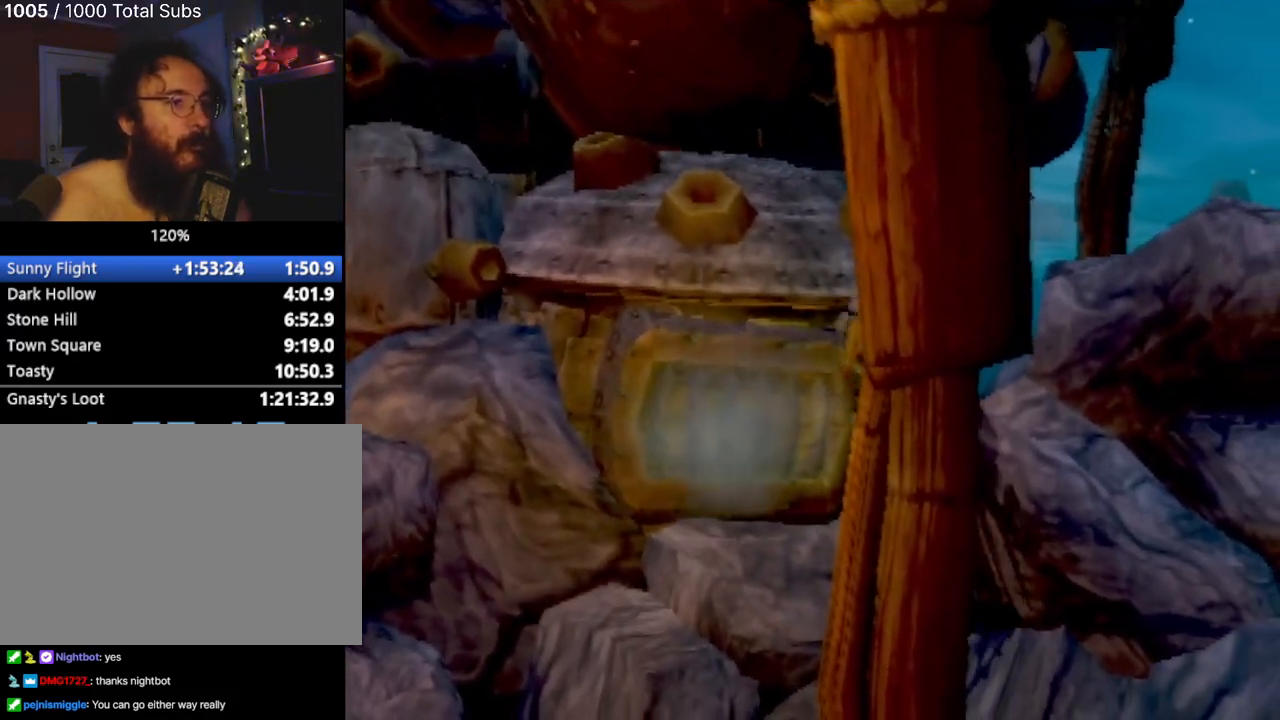
{"buttons": ["CROSS", "CIRCLE"], "left_stick": "right", "events": [[17, "CROSS", "down"], [17, "left_stick", "center"], [117, "left_stick", "up-right"], [234, "CROSS", "up"], [317, "left_stick", "right"], [334, "CROSS", "down"], [434, "CIRCLE", "down"]]}
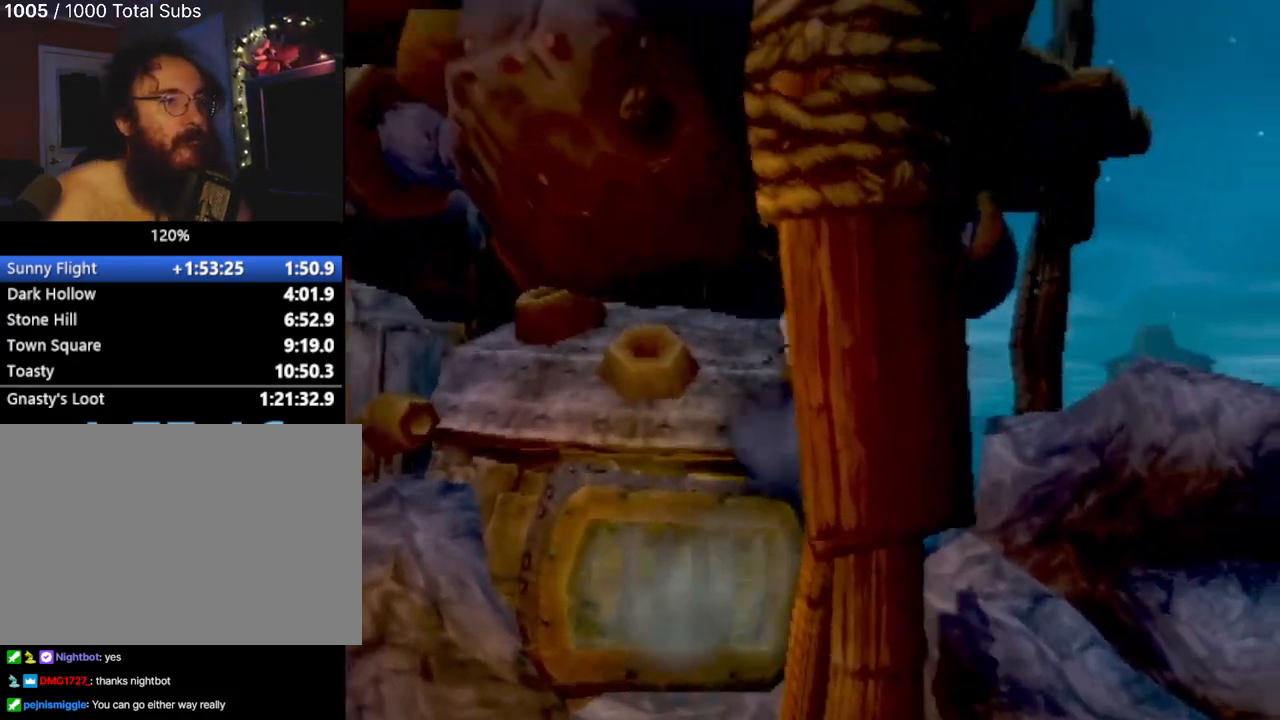
{"buttons": [], "left_stick": "up-left", "events": [[17, "CROSS", "up"], [251, "left_stick", "up-right"], [351, "left_stick", "up"], [434, "CIRCLE", "up"], [451, "left_stick", "up-left"]]}